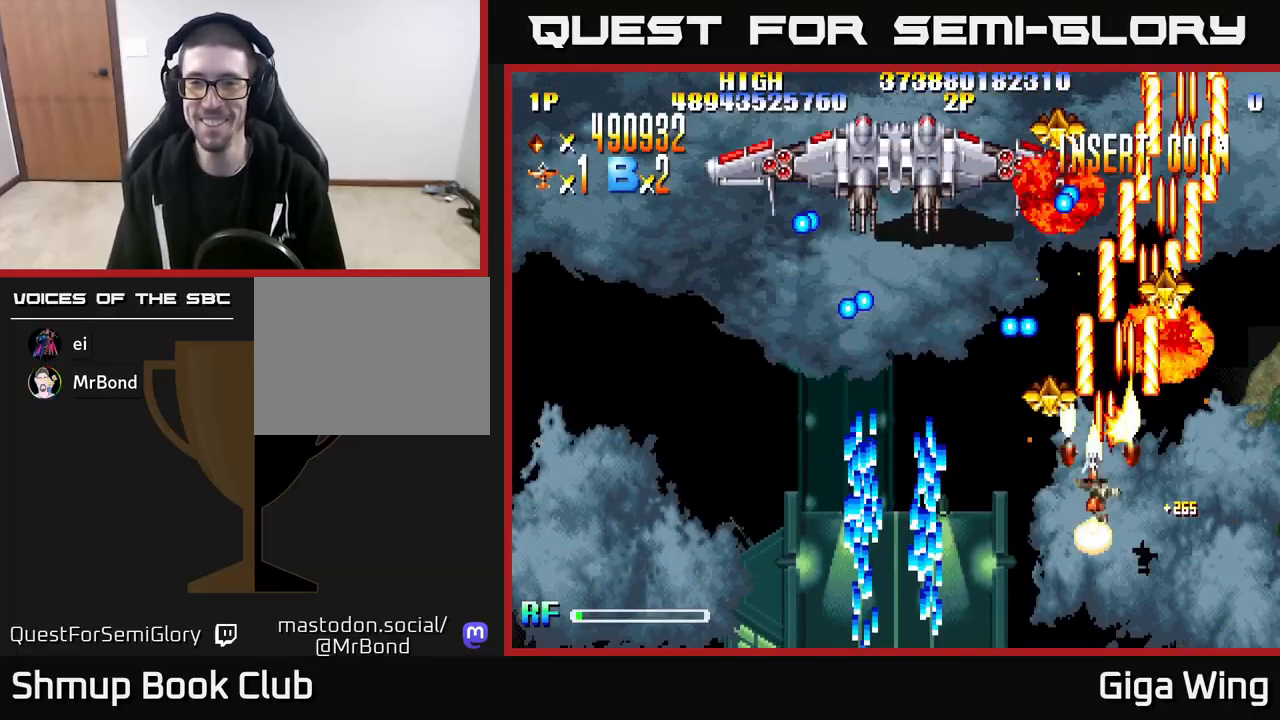
Gameplay with a controller (Xbox layout); each line is a JSON object with the inputs held at the frame after it. "events" lists button and stick changes between this image and that frame as [ms after this image, input, new state], when the widget could be followed in between.
{"buttons": ["A", "DPAD_LEFT"], "left_stick": "center", "right_stick": "center", "events": [[100, "DPAD_LEFT", "up"], [117, "DPAD_RIGHT", "down"], [167, "DPAD_UP", "up"], [417, "DPAD_RIGHT", "up"], [433, "DPAD_UP", "down"], [450, "DPAD_LEFT", "down"], [500, "DPAD_UP", "up"]]}
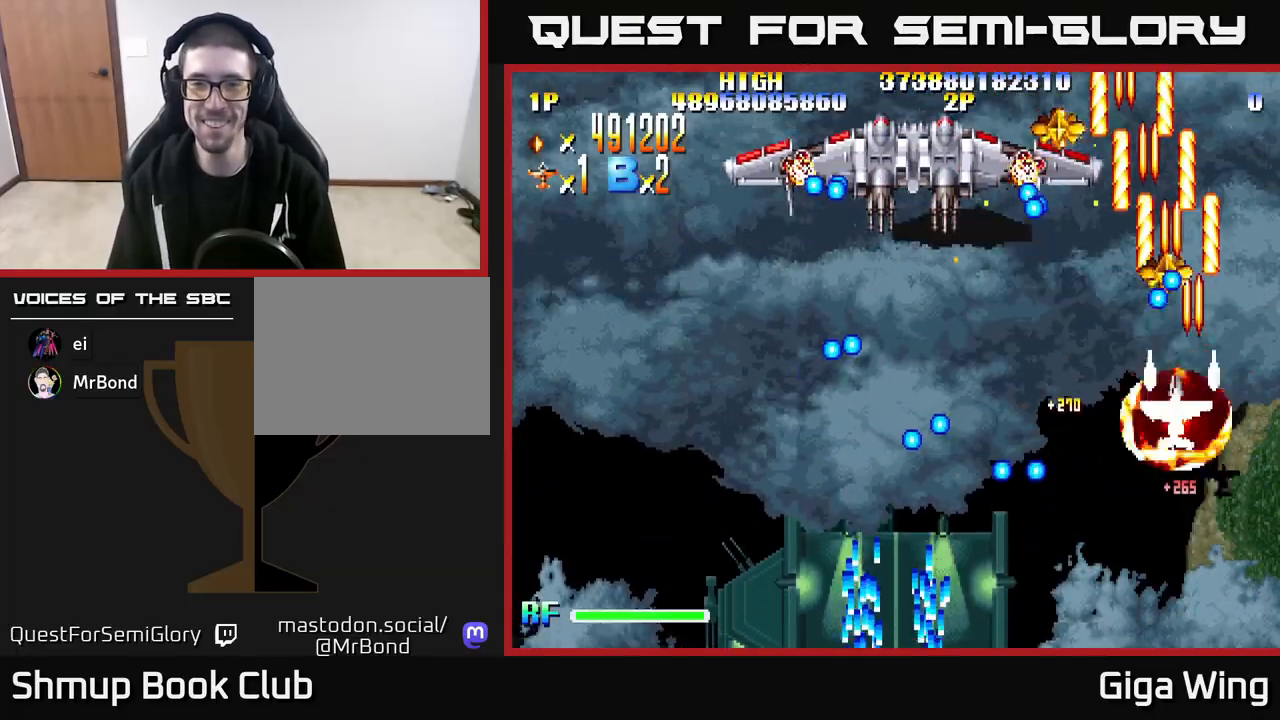
{"buttons": ["A", "DPAD_RIGHT"], "left_stick": "center", "right_stick": "center", "events": [[300, "DPAD_UP", "down"], [383, "DPAD_LEFT", "up"], [450, "DPAD_RIGHT", "down"], [500, "DPAD_UP", "up"]]}
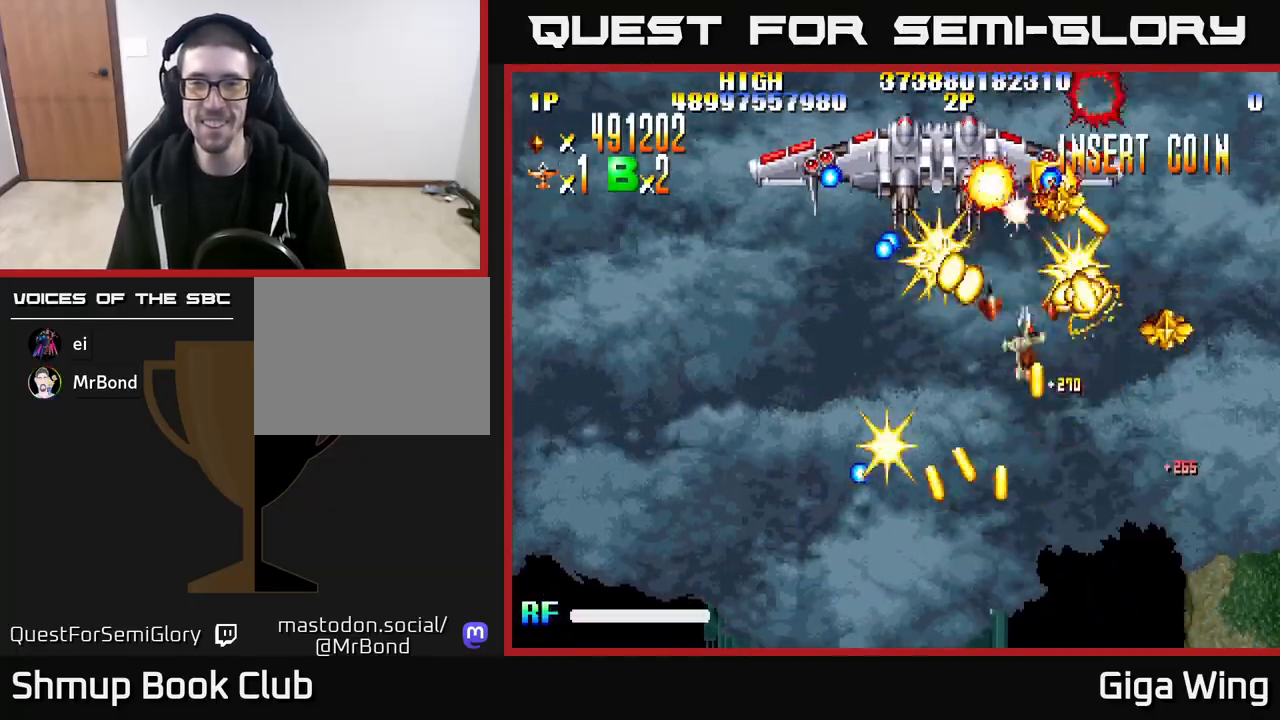
{"buttons": ["A", "DPAD_DOWN", "DPAD_LEFT"], "left_stick": "center", "right_stick": "center", "events": [[67, "DPAD_UP", "down"], [150, "DPAD_RIGHT", "up"], [233, "DPAD_LEFT", "down"], [333, "DPAD_UP", "up"], [500, "DPAD_DOWN", "down"]]}
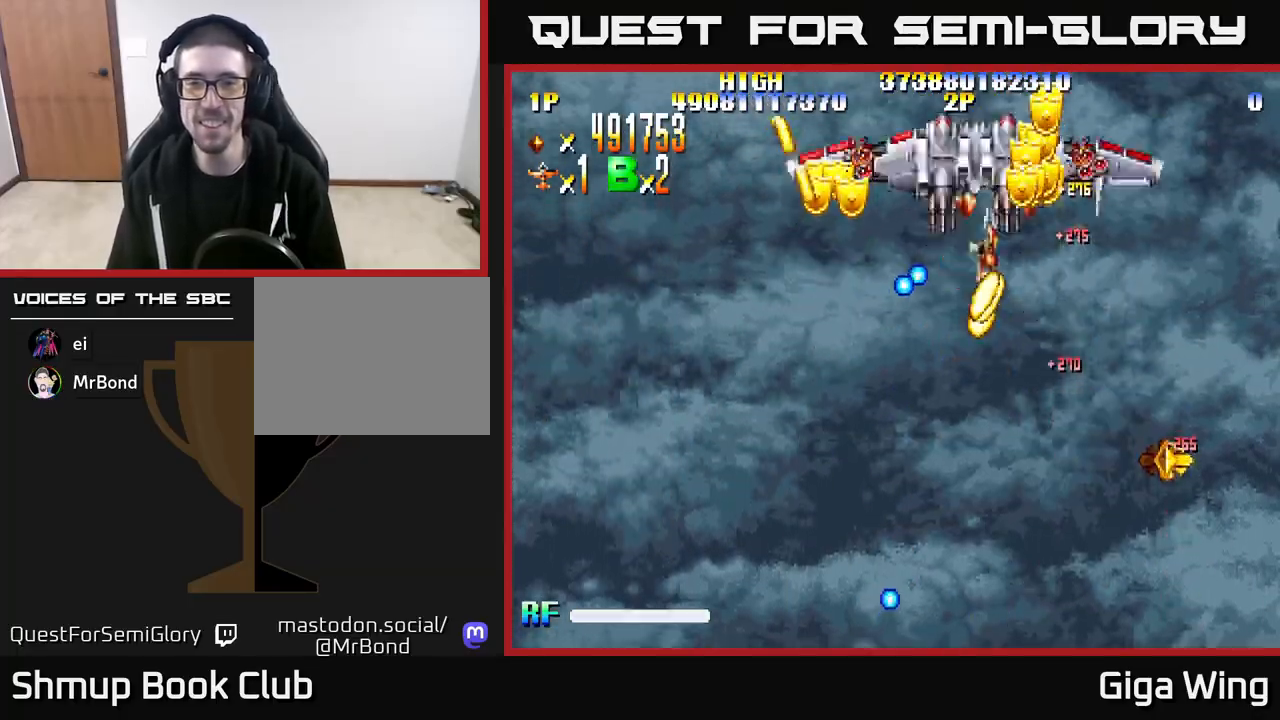
{"buttons": ["A", "DPAD_UP", "DPAD_LEFT"], "left_stick": "center", "right_stick": "center", "events": [[17, "DPAD_LEFT", "up"], [100, "DPAD_RIGHT", "down"], [350, "DPAD_RIGHT", "up"], [367, "DPAD_DOWN", "up"], [417, "DPAD_LEFT", "down"], [433, "DPAD_UP", "down"]]}
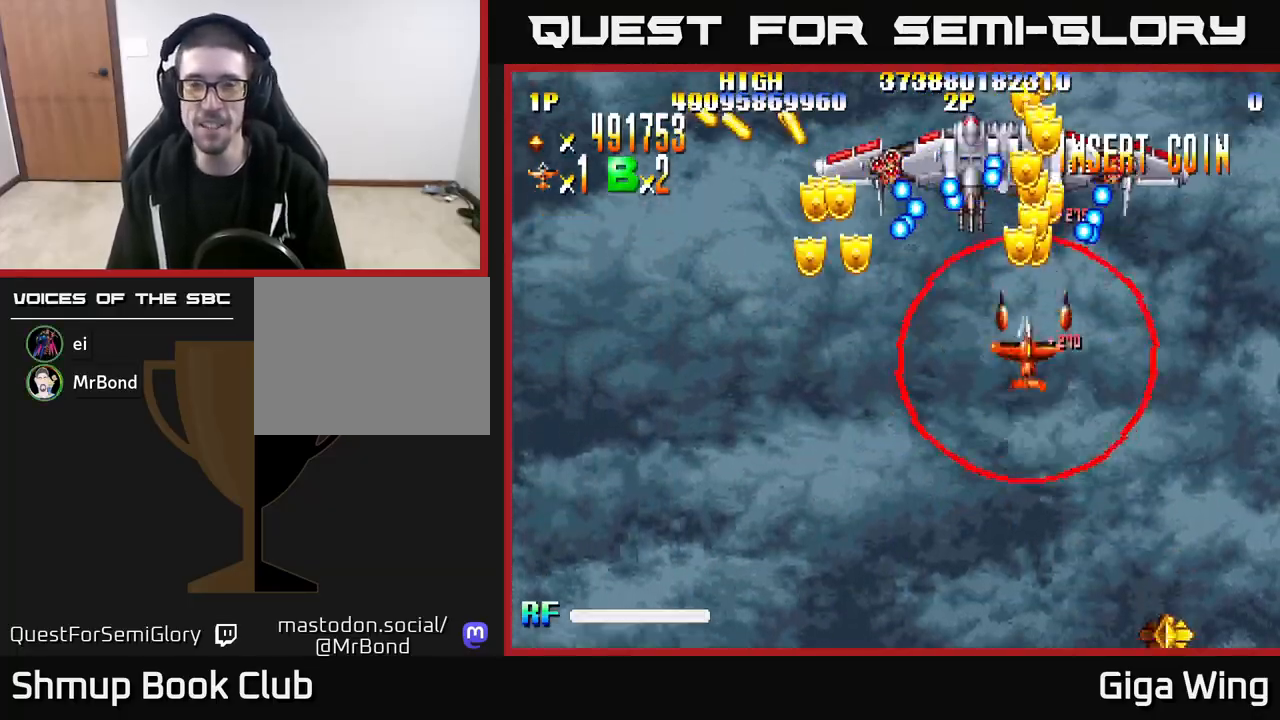
{"buttons": ["R2", "DPAD_DOWN"], "left_stick": "center", "right_stick": "center", "events": [[50, "DPAD_LEFT", "up"], [333, "R2", "down"], [417, "DPAD_UP", "up"], [433, "A", "up"], [467, "DPAD_DOWN", "down"]]}
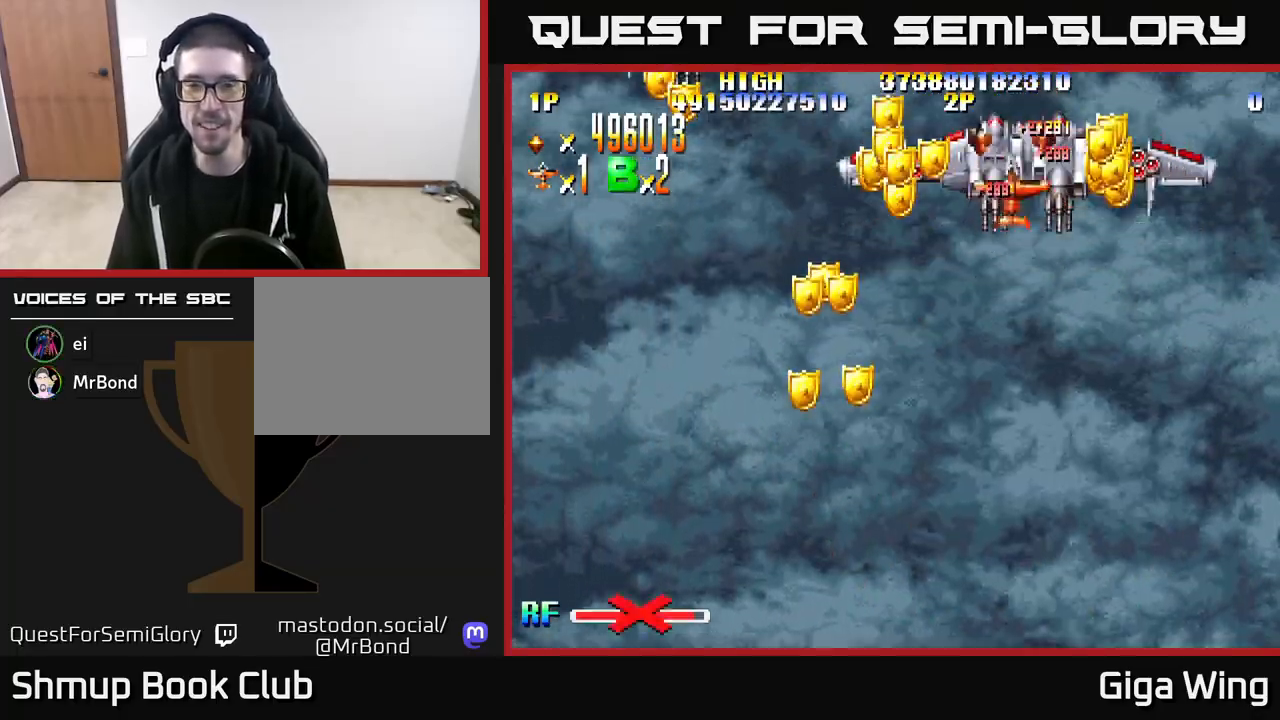
{"buttons": ["R2", "DPAD_DOWN", "DPAD_RIGHT"], "left_stick": "center", "right_stick": "center", "events": [[167, "DPAD_RIGHT", "down"], [267, "DPAD_RIGHT", "up"], [333, "DPAD_LEFT", "down"], [433, "DPAD_LEFT", "up"], [483, "DPAD_RIGHT", "down"]]}
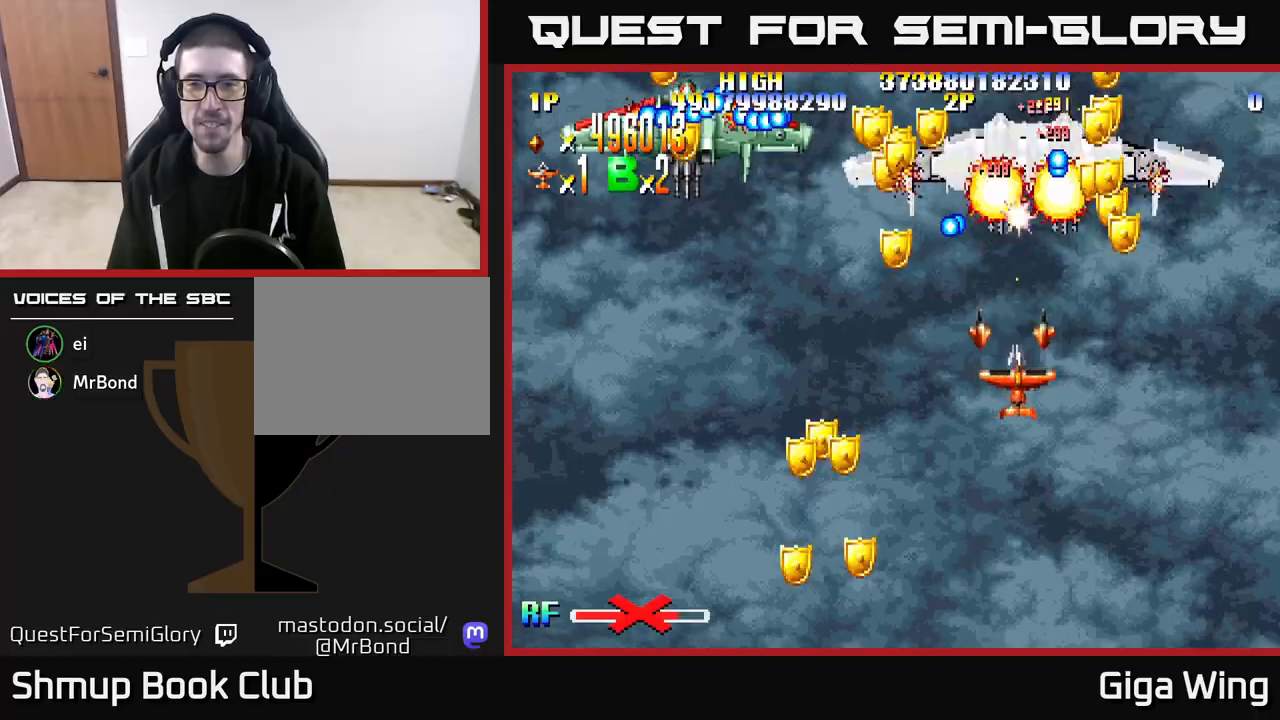
{"buttons": ["R2", "DPAD_DOWN", "DPAD_LEFT"], "left_stick": "center", "right_stick": "center", "events": [[217, "DPAD_DOWN", "up"], [267, "DPAD_UP", "down"], [367, "DPAD_UP", "up"], [383, "DPAD_RIGHT", "up"], [433, "DPAD_LEFT", "down"], [467, "DPAD_DOWN", "down"]]}
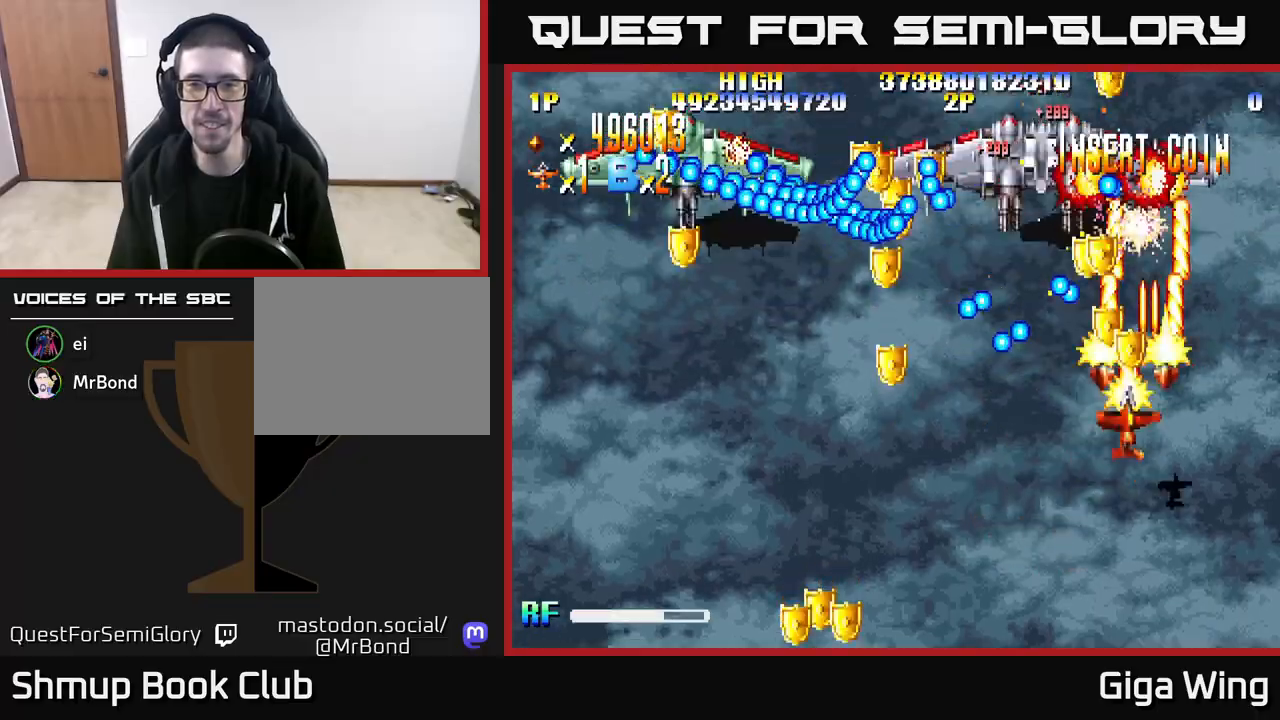
{"buttons": ["R2", "DPAD_DOWN", "DPAD_LEFT"], "left_stick": "center", "right_stick": "center", "events": [[183, "DPAD_LEFT", "up"], [267, "DPAD_LEFT", "down"]]}
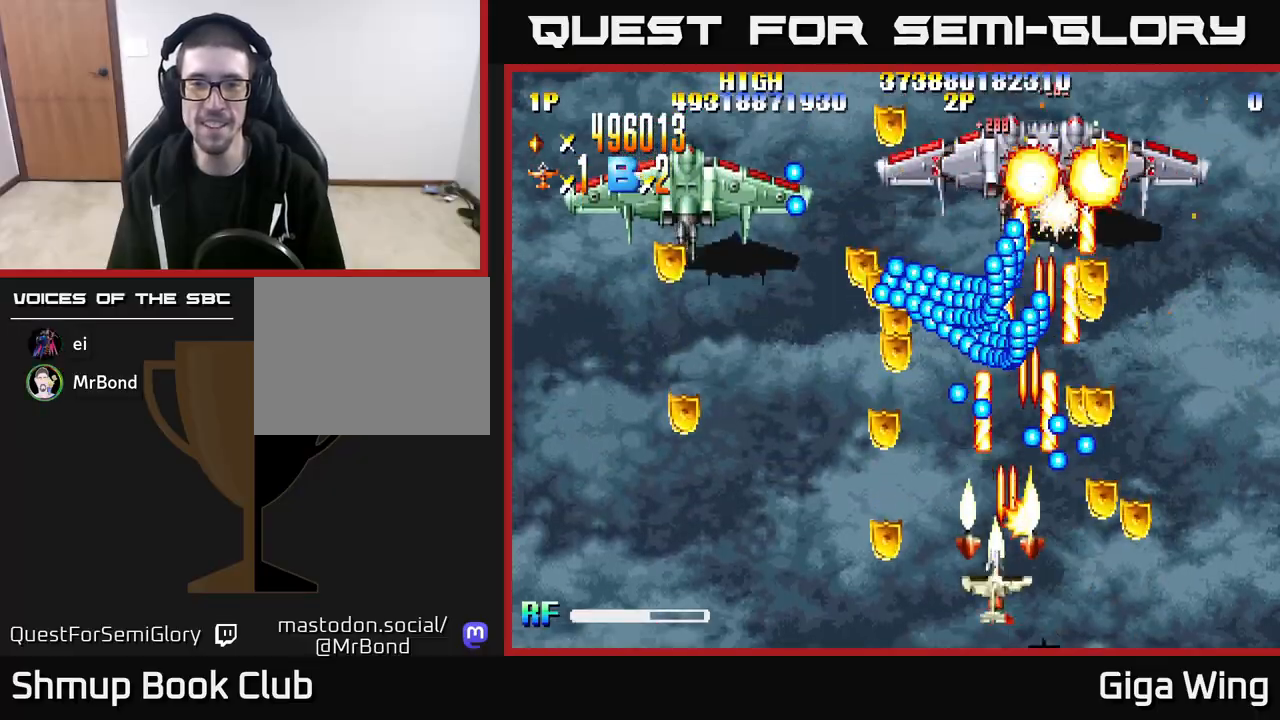
{"buttons": ["R2", "DPAD_UP", "DPAD_LEFT"], "left_stick": "center", "right_stick": "center", "events": [[217, "DPAD_DOWN", "up"], [300, "DPAD_UP", "down"]]}
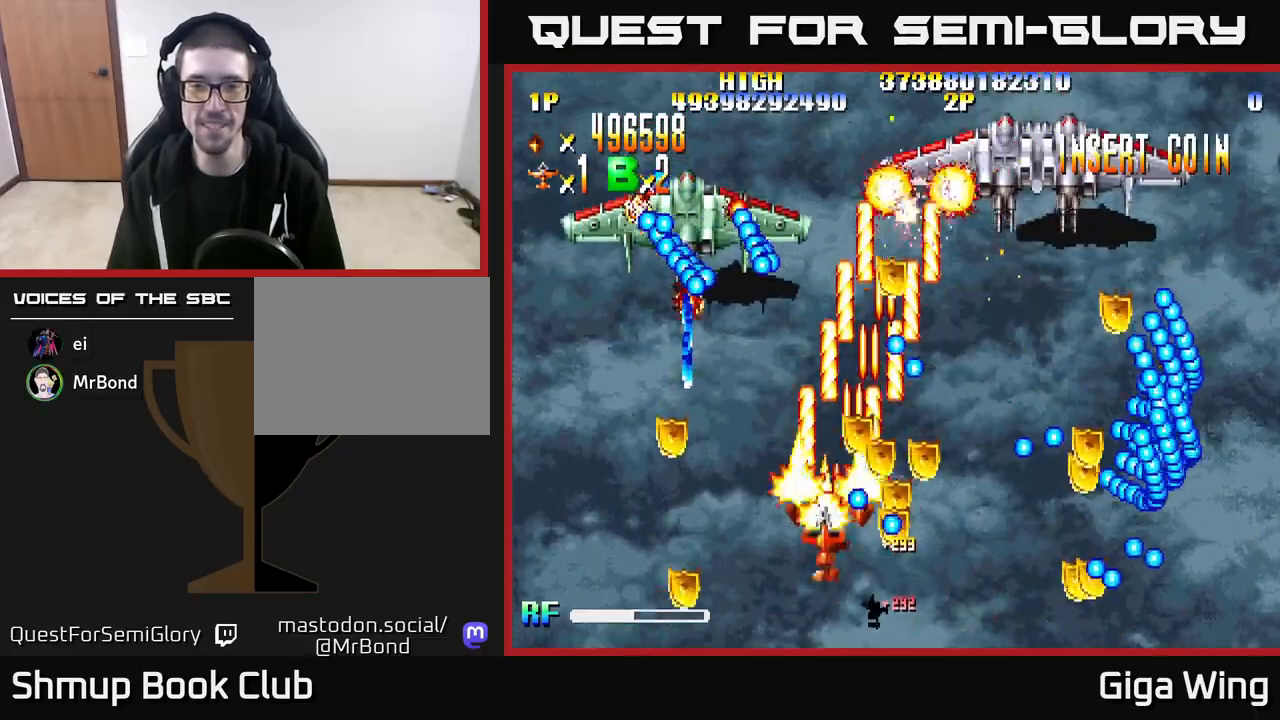
{"buttons": ["R2", "DPAD_LEFT"], "left_stick": "center", "right_stick": "center", "events": [[33, "DPAD_UP", "up"], [317, "DPAD_DOWN", "down"], [500, "DPAD_DOWN", "up"]]}
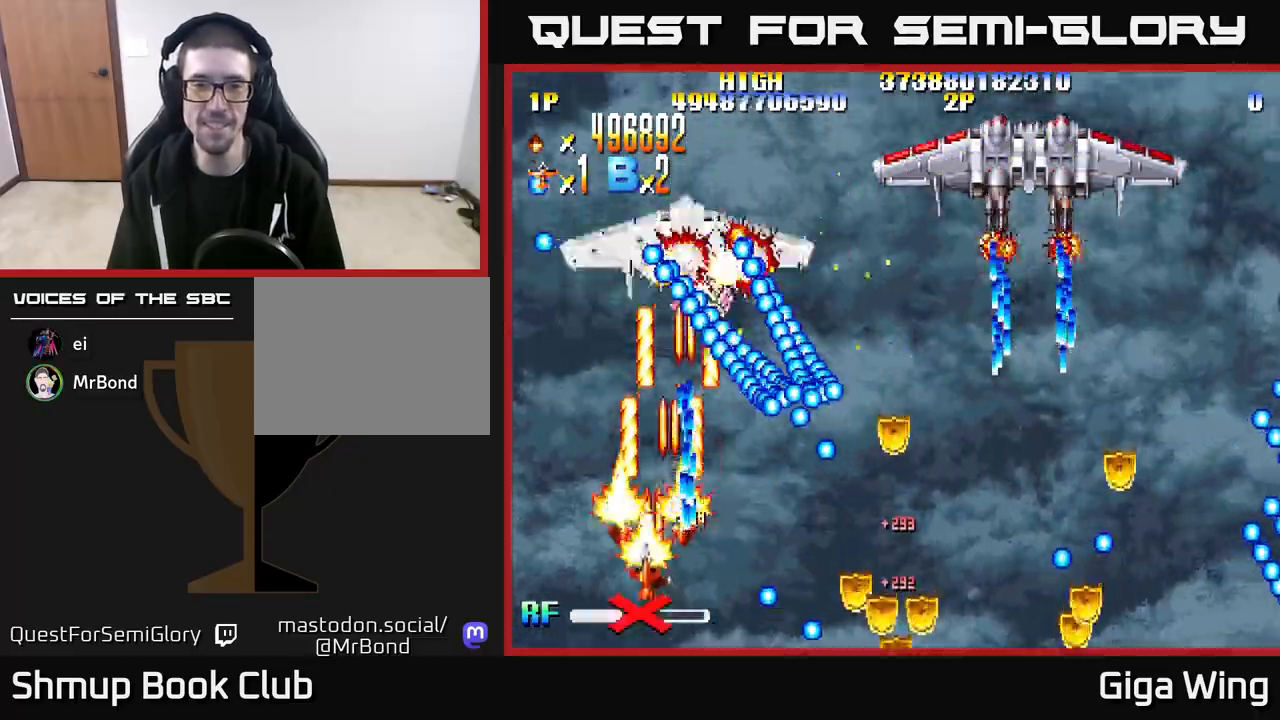
{"buttons": ["R2", "DPAD_UP", "DPAD_RIGHT"], "left_stick": "center", "right_stick": "center", "events": [[100, "DPAD_UP", "down"], [133, "DPAD_LEFT", "up"], [283, "DPAD_RIGHT", "down"]]}
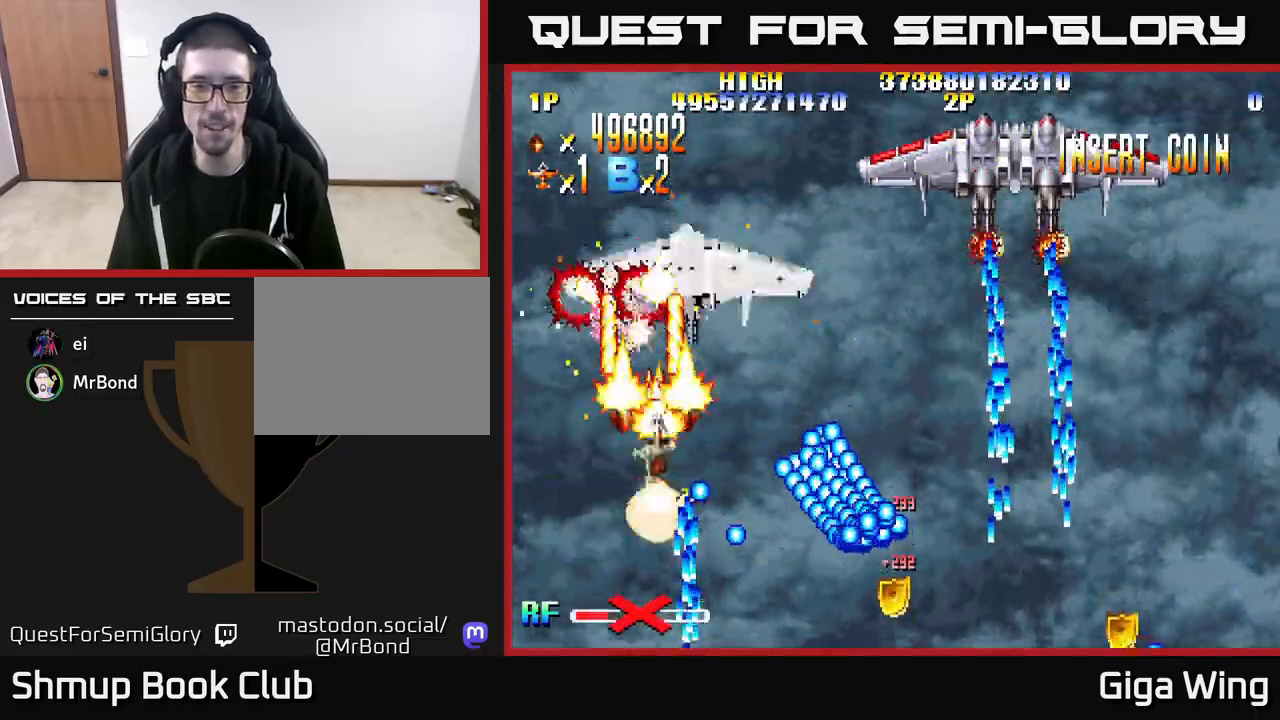
{"buttons": ["R2", "DPAD_DOWN"], "left_stick": "center", "right_stick": "center", "events": [[33, "DPAD_UP", "up"], [100, "DPAD_UP", "down"], [133, "DPAD_UP", "up"], [183, "DPAD_RIGHT", "up"], [200, "DPAD_DOWN", "down"], [383, "DPAD_DOWN", "up"], [500, "DPAD_DOWN", "down"]]}
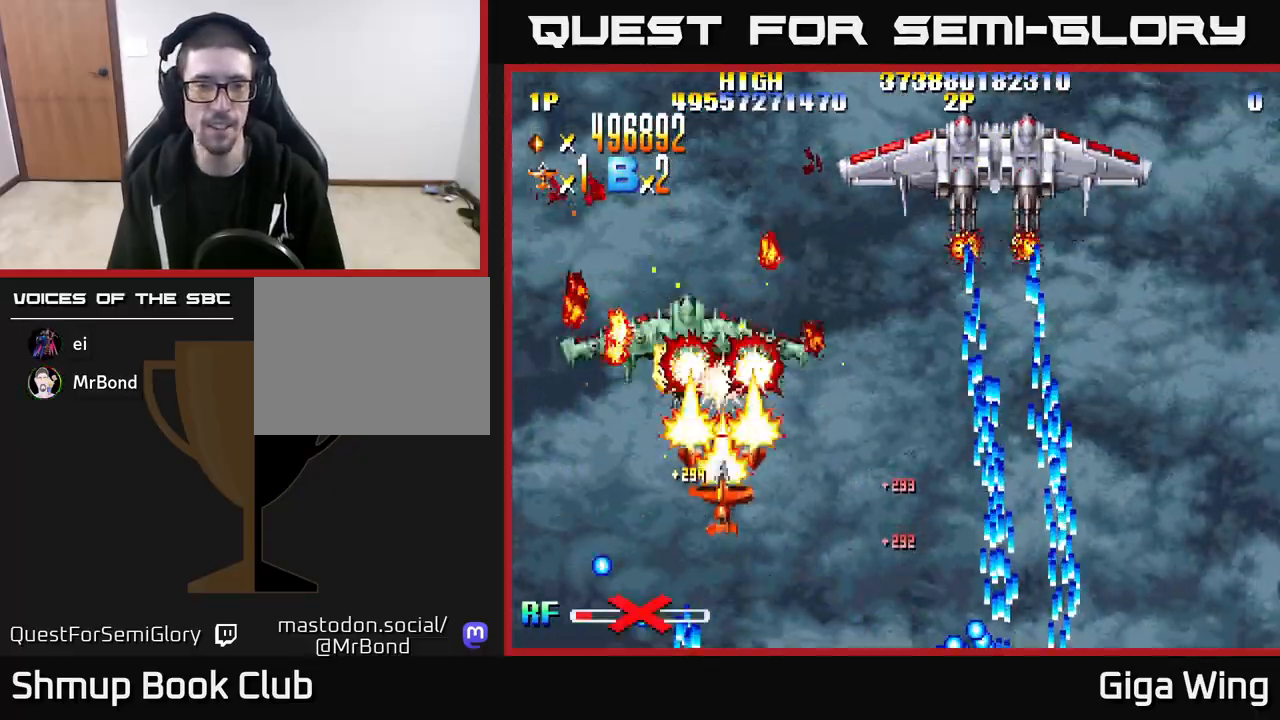
{"buttons": ["R2", "DPAD_DOWN", "DPAD_RIGHT"], "left_stick": "center", "right_stick": "center", "events": [[67, "DPAD_RIGHT", "down"], [83, "DPAD_DOWN", "up"], [117, "DPAD_UP", "down"], [167, "DPAD_RIGHT", "up"], [217, "DPAD_LEFT", "down"], [333, "DPAD_LEFT", "up"], [400, "DPAD_RIGHT", "down"], [467, "DPAD_UP", "up"], [500, "DPAD_DOWN", "down"]]}
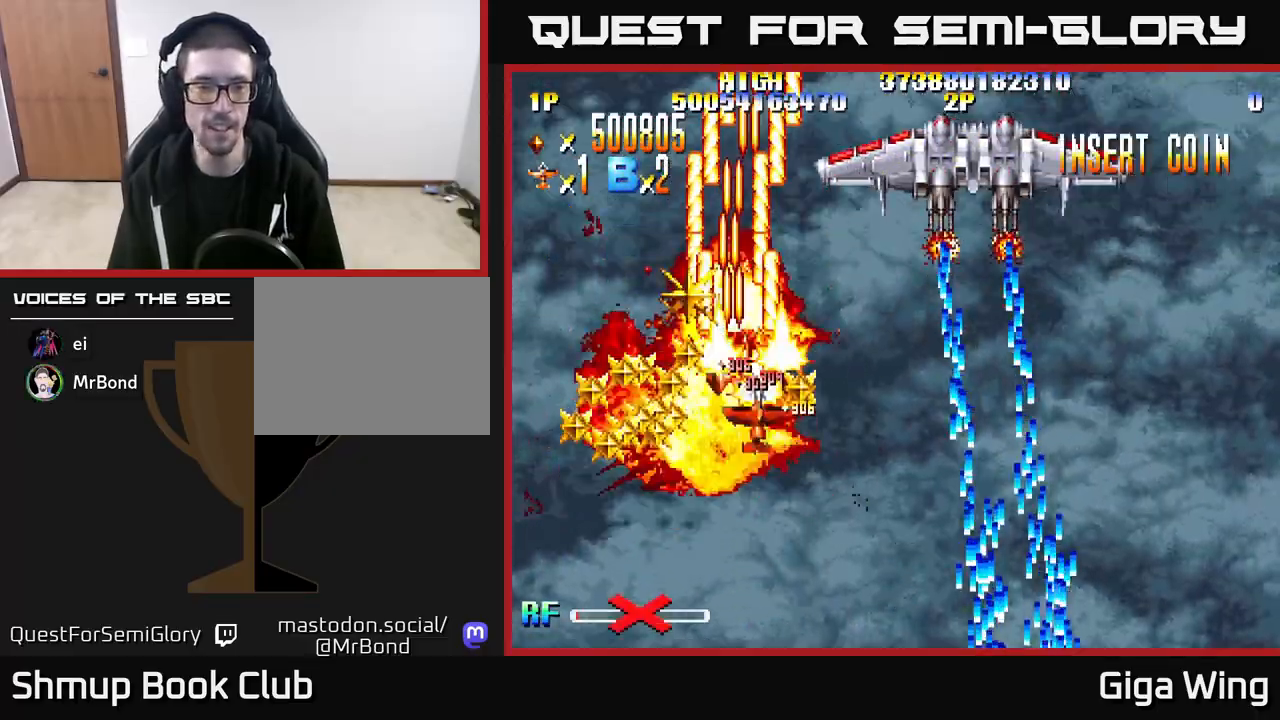
{"buttons": ["R2", "DPAD_DOWN", "DPAD_LEFT"], "left_stick": "center", "right_stick": "center", "events": [[33, "DPAD_RIGHT", "up"], [117, "DPAD_LEFT", "down"], [167, "DPAD_DOWN", "up"], [250, "DPAD_DOWN", "down"]]}
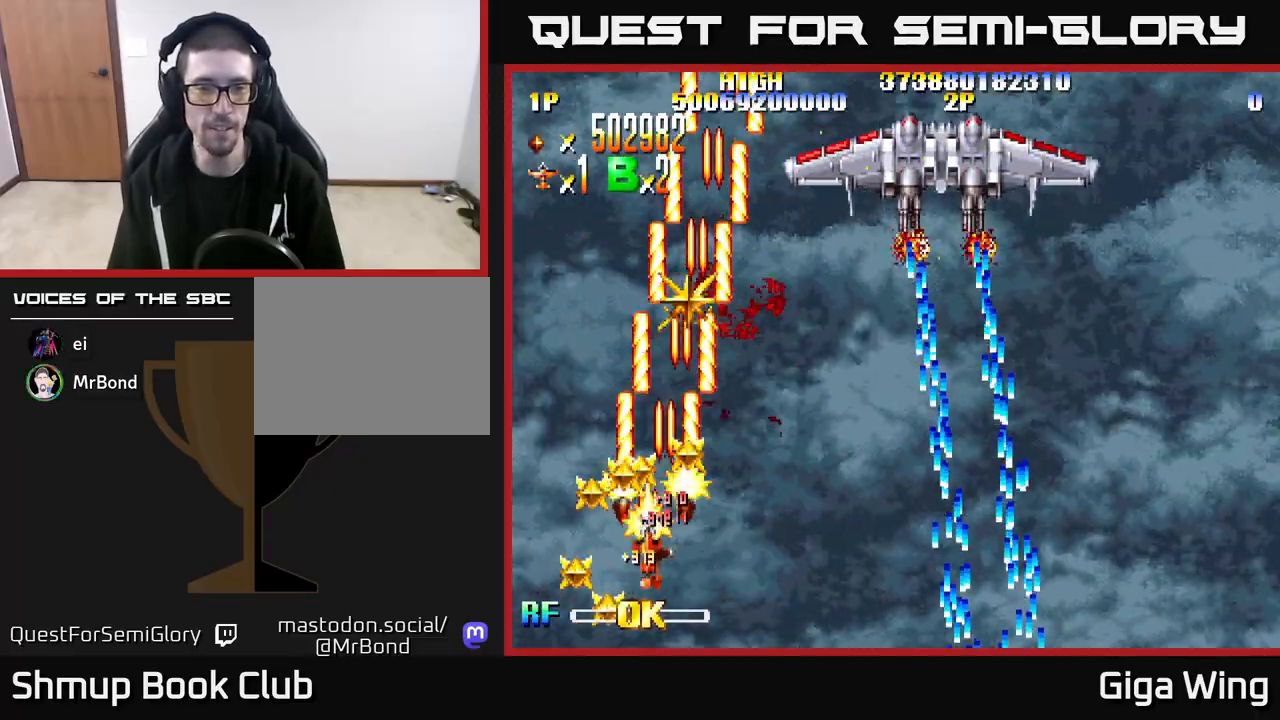
{"buttons": ["R2", "DPAD_UP"], "left_stick": "center", "right_stick": "center", "events": [[117, "DPAD_DOWN", "up"], [150, "DPAD_LEFT", "up"], [167, "DPAD_UP", "down"], [183, "DPAD_RIGHT", "down"], [500, "DPAD_RIGHT", "up"]]}
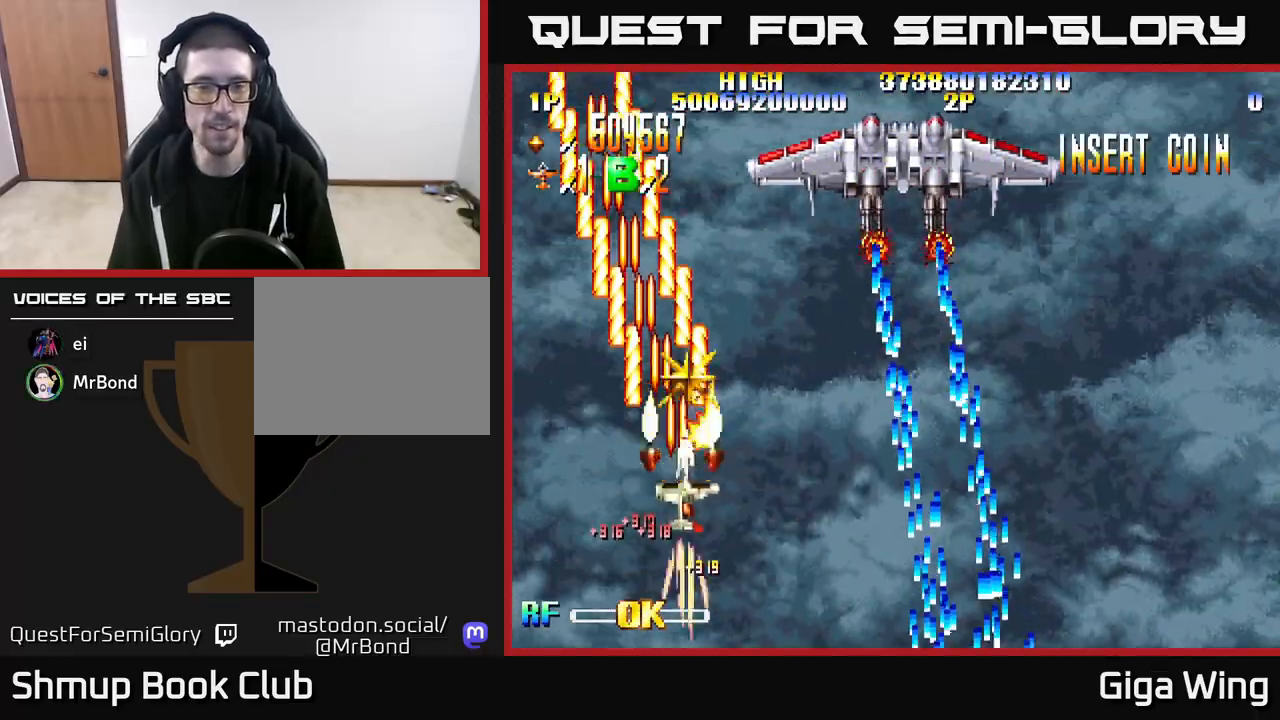
{"buttons": ["DPAD_RIGHT"], "left_stick": "center", "right_stick": "center", "events": [[117, "DPAD_LEFT", "down"], [167, "DPAD_LEFT", "up"], [183, "DPAD_LEFT", "down"], [217, "R2", "up"], [283, "DPAD_UP", "up"], [400, "DPAD_LEFT", "up"], [417, "DPAD_DOWN", "down"], [433, "DPAD_DOWN", "up"], [433, "DPAD_RIGHT", "down"]]}
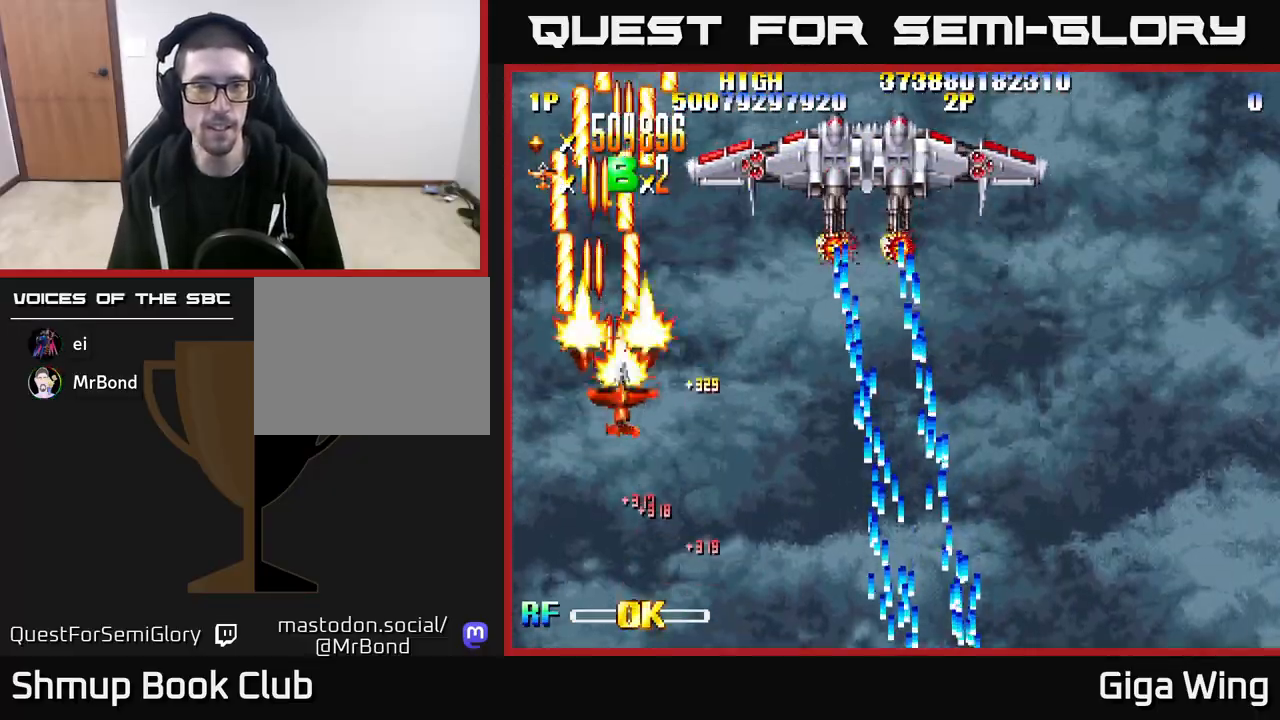
{"buttons": ["R2", "DPAD_UP"], "left_stick": "center", "right_stick": "center", "events": [[67, "R2", "down"], [450, "DPAD_UP", "down"], [483, "DPAD_RIGHT", "up"]]}
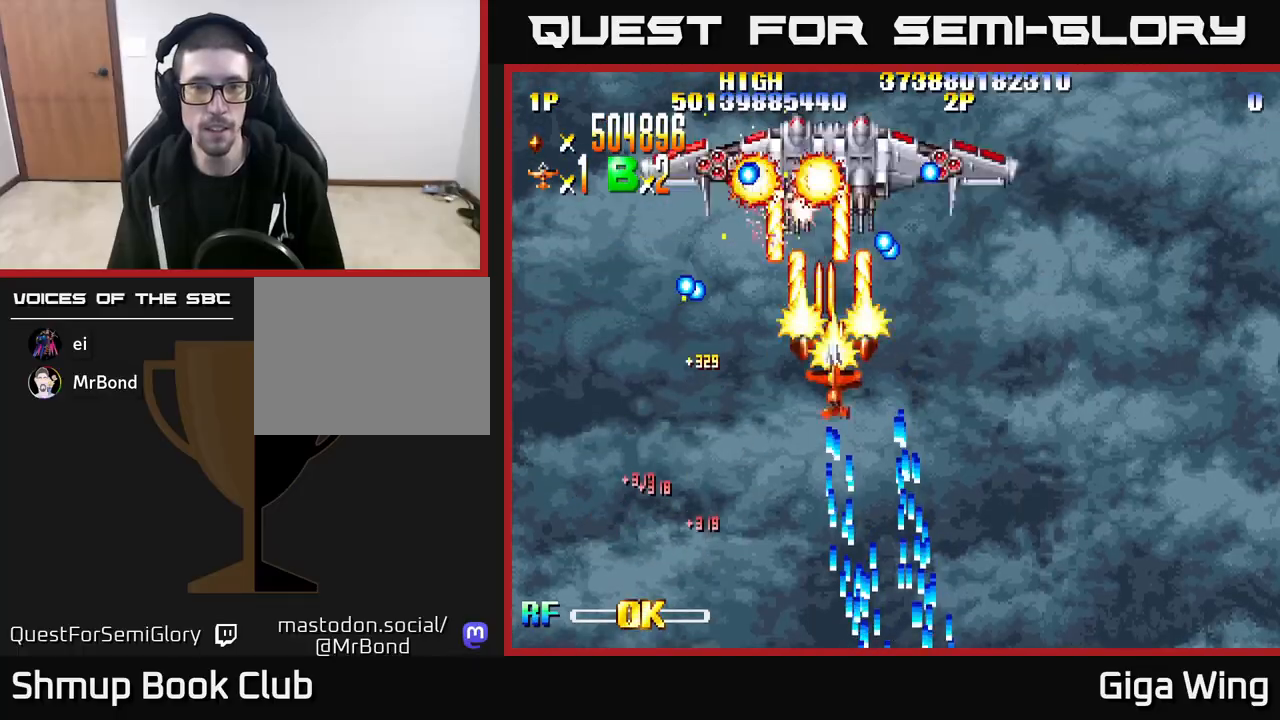
{"buttons": ["R2", "DPAD_DOWN", "DPAD_RIGHT"], "left_stick": "center", "right_stick": "center", "events": [[33, "DPAD_LEFT", "down"], [83, "DPAD_UP", "up"], [100, "DPAD_LEFT", "up"], [117, "DPAD_DOWN", "down"], [133, "DPAD_RIGHT", "down"], [367, "DPAD_DOWN", "up"], [467, "DPAD_DOWN", "down"]]}
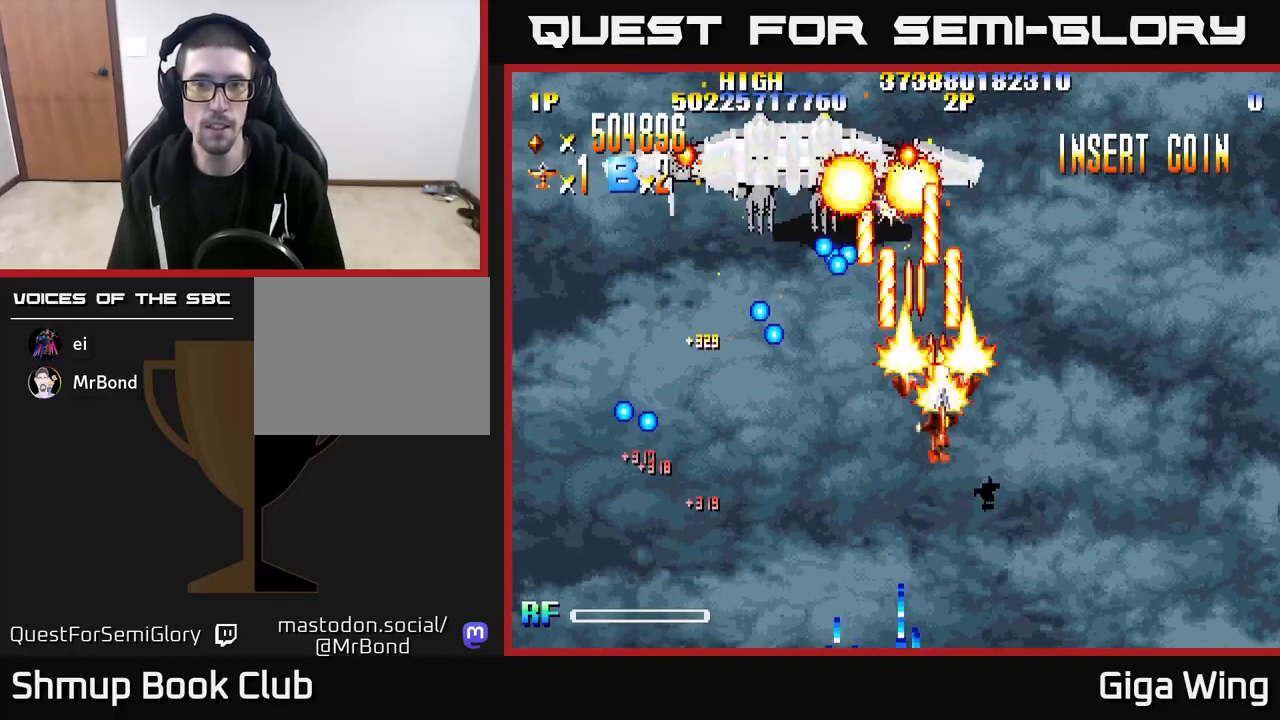
{"buttons": ["R2", "DPAD_DOWN", "DPAD_RIGHT"], "left_stick": "center", "right_stick": "center", "events": [[17, "DPAD_RIGHT", "up"], [117, "DPAD_RIGHT", "down"], [167, "DPAD_DOWN", "up"], [283, "DPAD_DOWN", "down"]]}
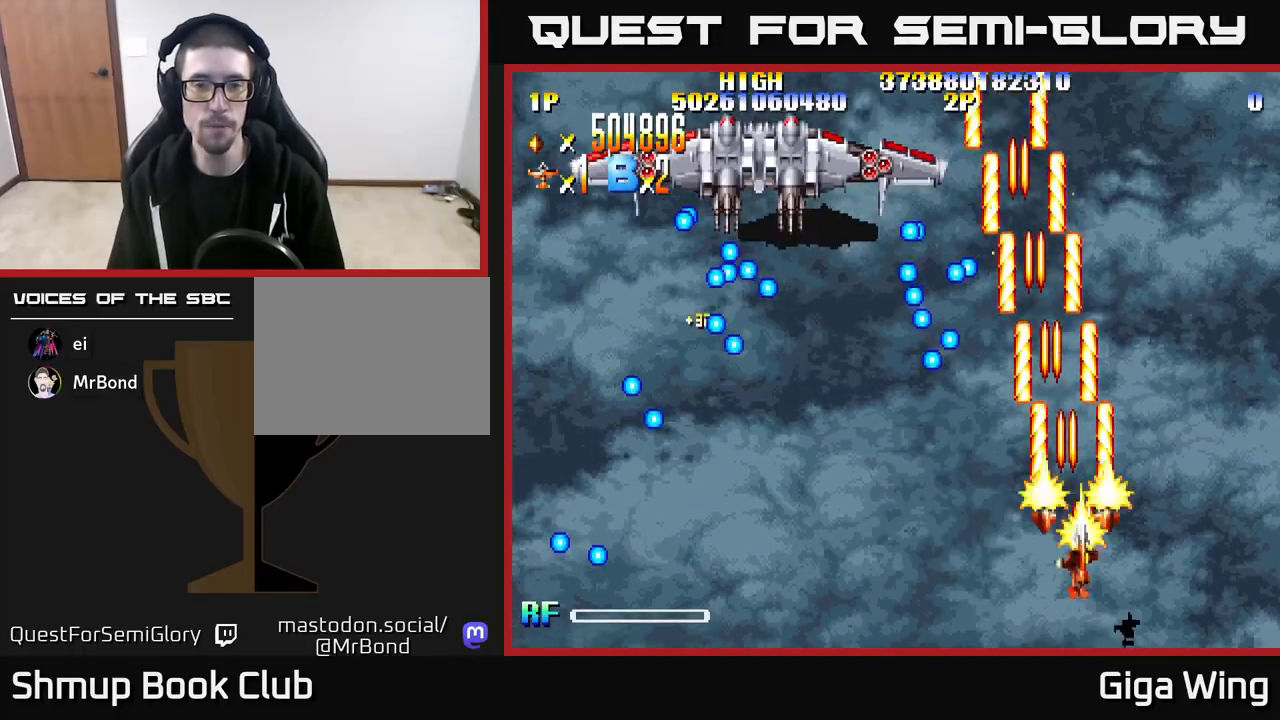
{"buttons": ["DPAD_UP"], "left_stick": "center", "right_stick": "center", "events": [[183, "R2", "up"], [317, "DPAD_DOWN", "up"], [367, "DPAD_UP", "down"], [383, "DPAD_RIGHT", "up"]]}
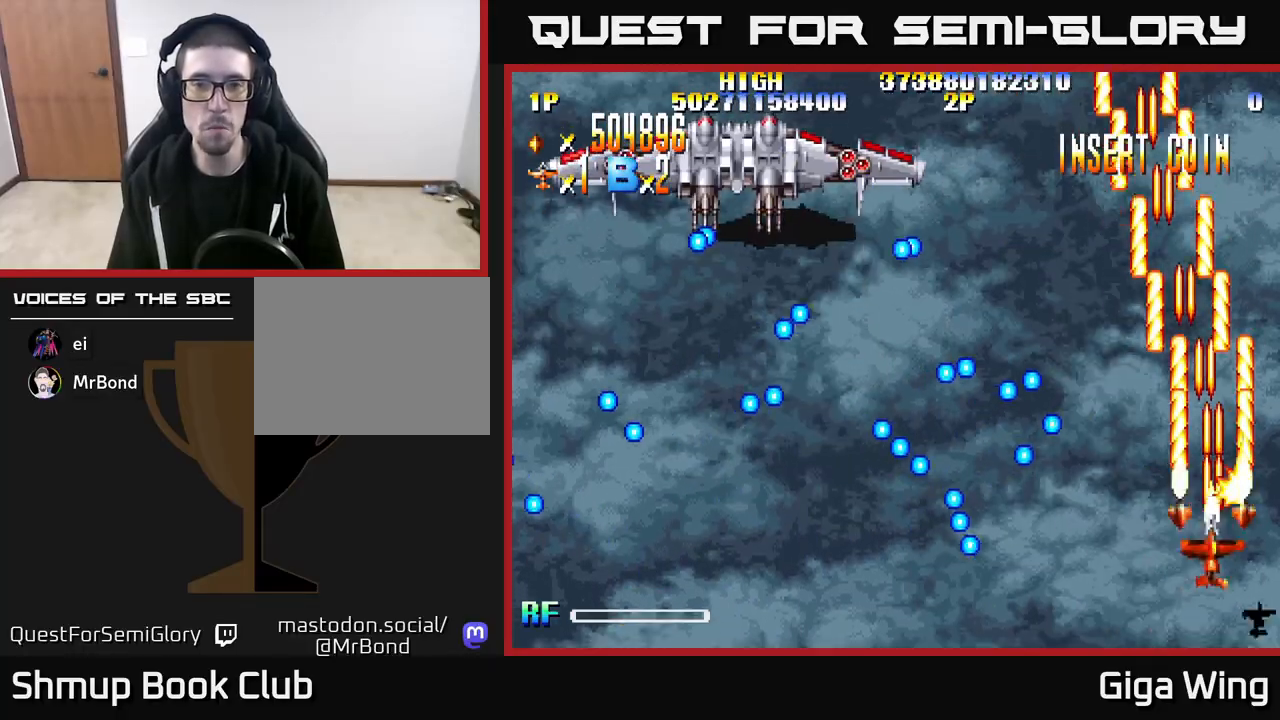
{"buttons": ["DPAD_UP", "DPAD_LEFT"], "left_stick": "center", "right_stick": "center", "events": [[267, "DPAD_LEFT", "down"]]}
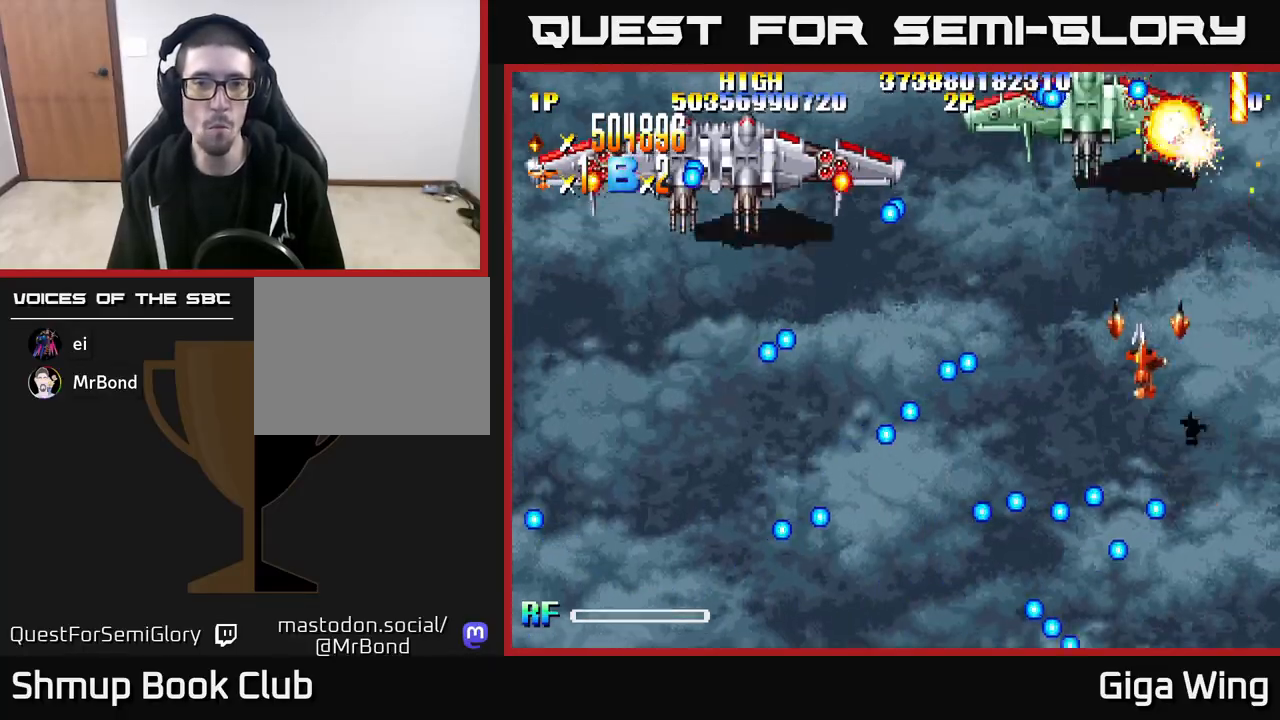
{"buttons": ["DPAD_DOWN", "DPAD_RIGHT"], "left_stick": "center", "right_stick": "center", "events": [[33, "DPAD_UP", "up"], [350, "DPAD_LEFT", "up"], [417, "DPAD_DOWN", "down"], [467, "DPAD_RIGHT", "down"]]}
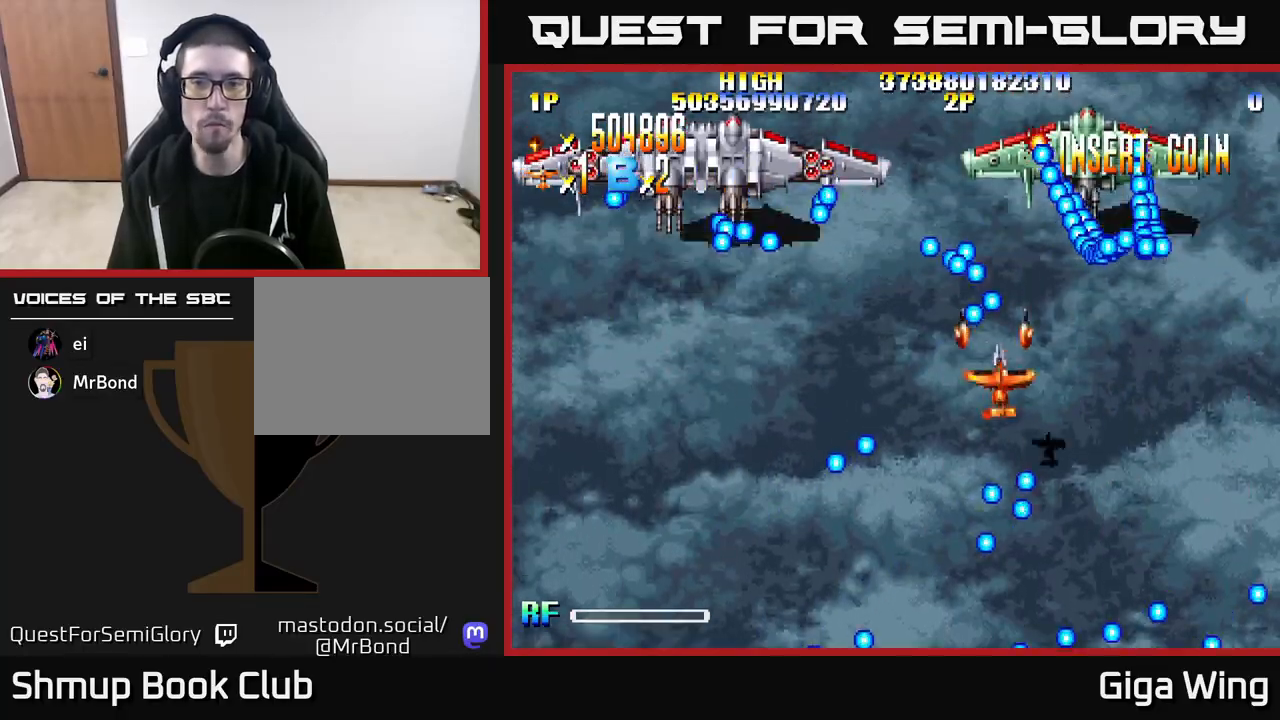
{"buttons": ["A", "DPAD_DOWN", "DPAD_RIGHT"], "left_stick": "center", "right_stick": "center", "events": [[17, "DPAD_DOWN", "up"], [83, "DPAD_DOWN", "down"], [200, "A", "down"]]}
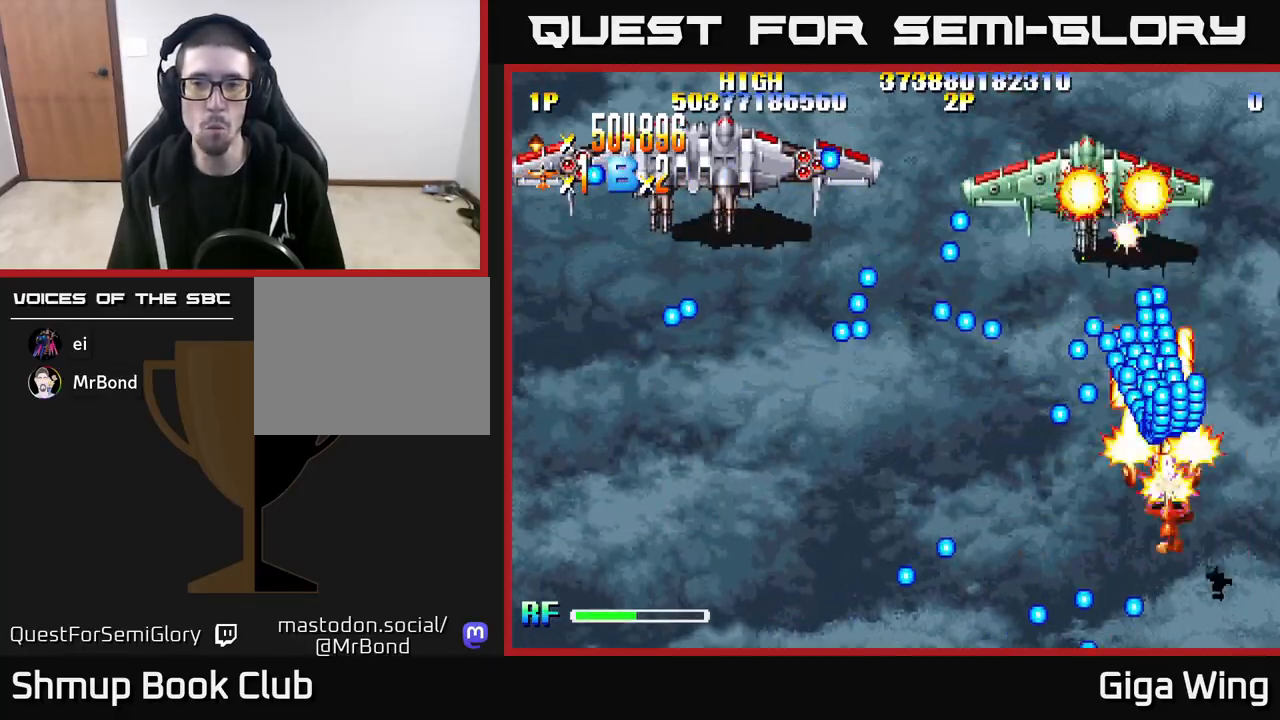
{"buttons": ["A", "DPAD_UP"], "left_stick": "center", "right_stick": "center", "events": [[150, "DPAD_DOWN", "up"], [233, "DPAD_UP", "down"], [250, "DPAD_RIGHT", "up"]]}
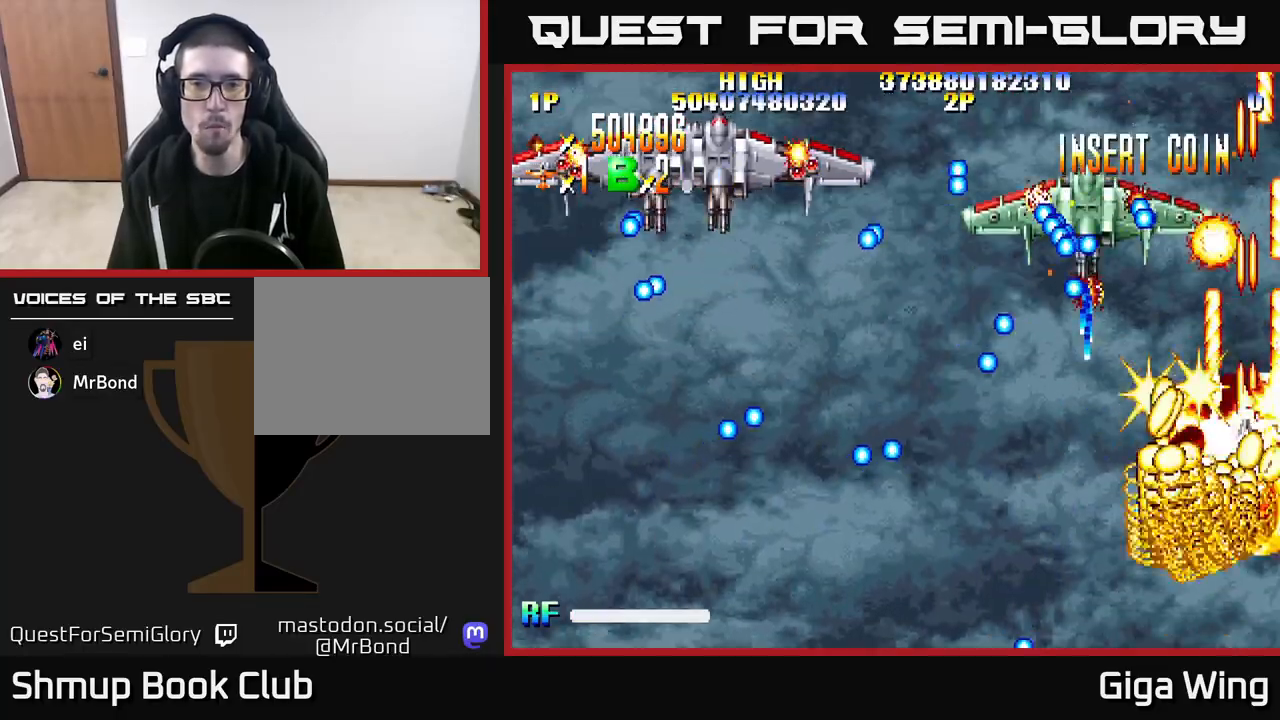
{"buttons": ["A", "DPAD_UP", "DPAD_LEFT"], "left_stick": "center", "right_stick": "center", "events": [[17, "DPAD_LEFT", "down"]]}
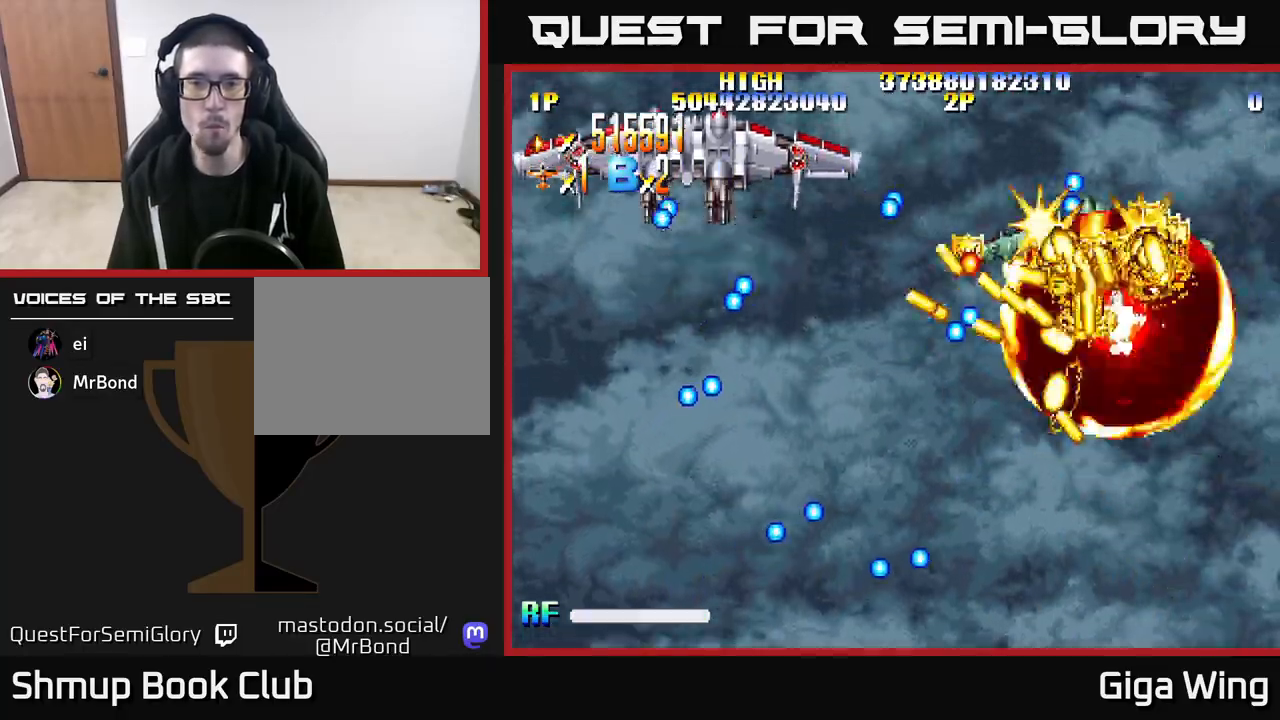
{"buttons": ["A", "DPAD_LEFT"], "left_stick": "center", "right_stick": "center", "events": [[167, "DPAD_UP", "up"]]}
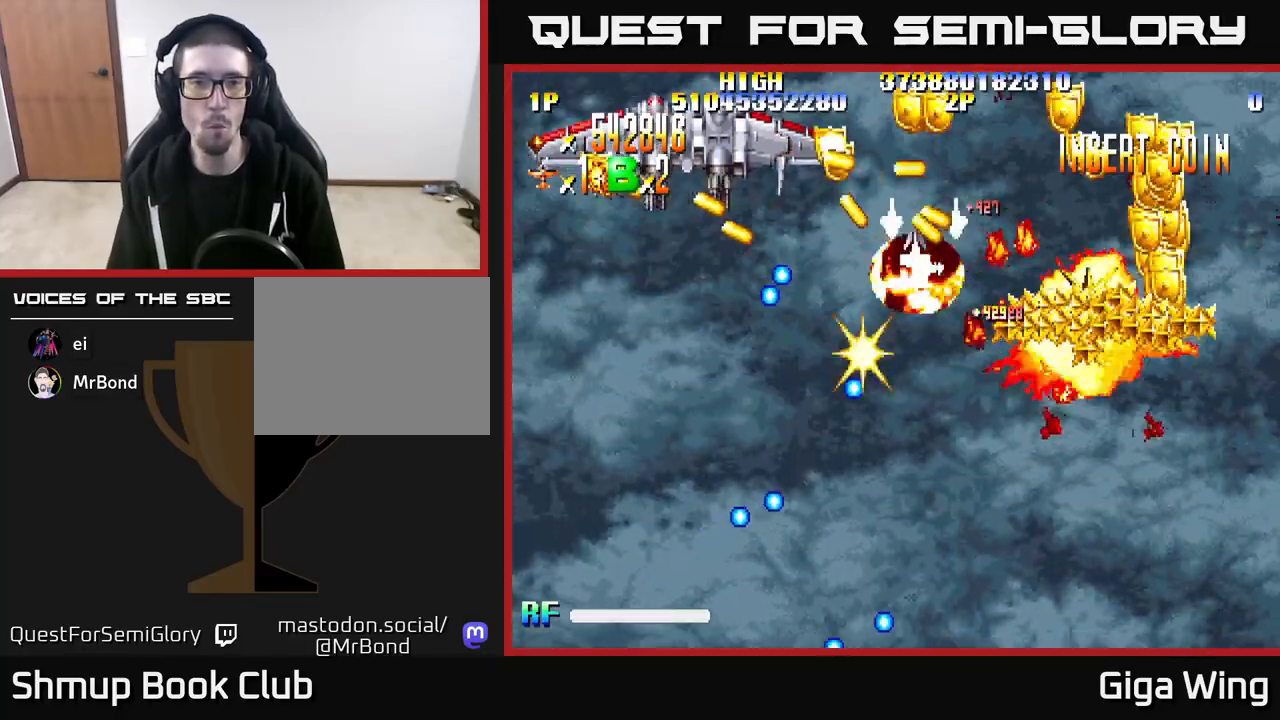
{"buttons": ["A", "DPAD_LEFT"], "left_stick": "center", "right_stick": "center", "events": [[183, "DPAD_DOWN", "down"], [300, "DPAD_DOWN", "up"]]}
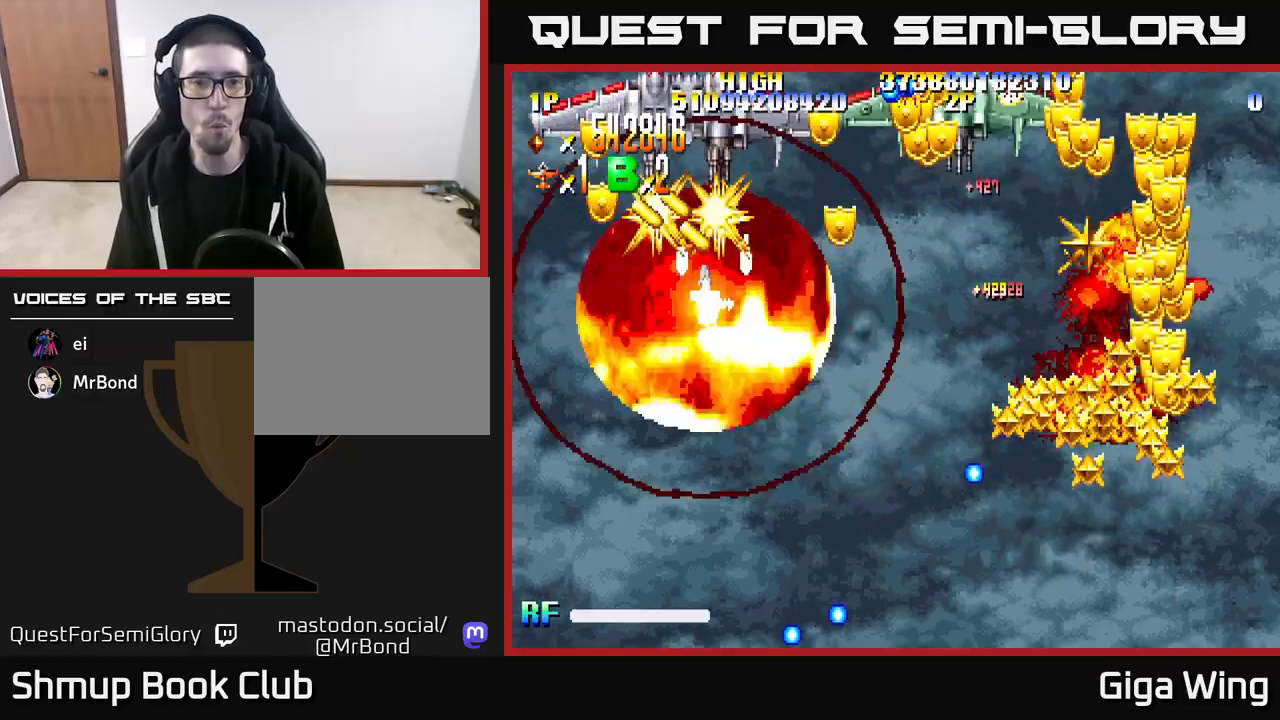
{"buttons": ["A", "R2", "DPAD_LEFT"], "left_stick": "center", "right_stick": "center", "events": [[100, "DPAD_UP", "down"], [117, "DPAD_LEFT", "up"], [150, "DPAD_RIGHT", "down"], [267, "DPAD_RIGHT", "up"], [417, "DPAD_LEFT", "down"], [450, "R2", "down"], [500, "DPAD_UP", "up"]]}
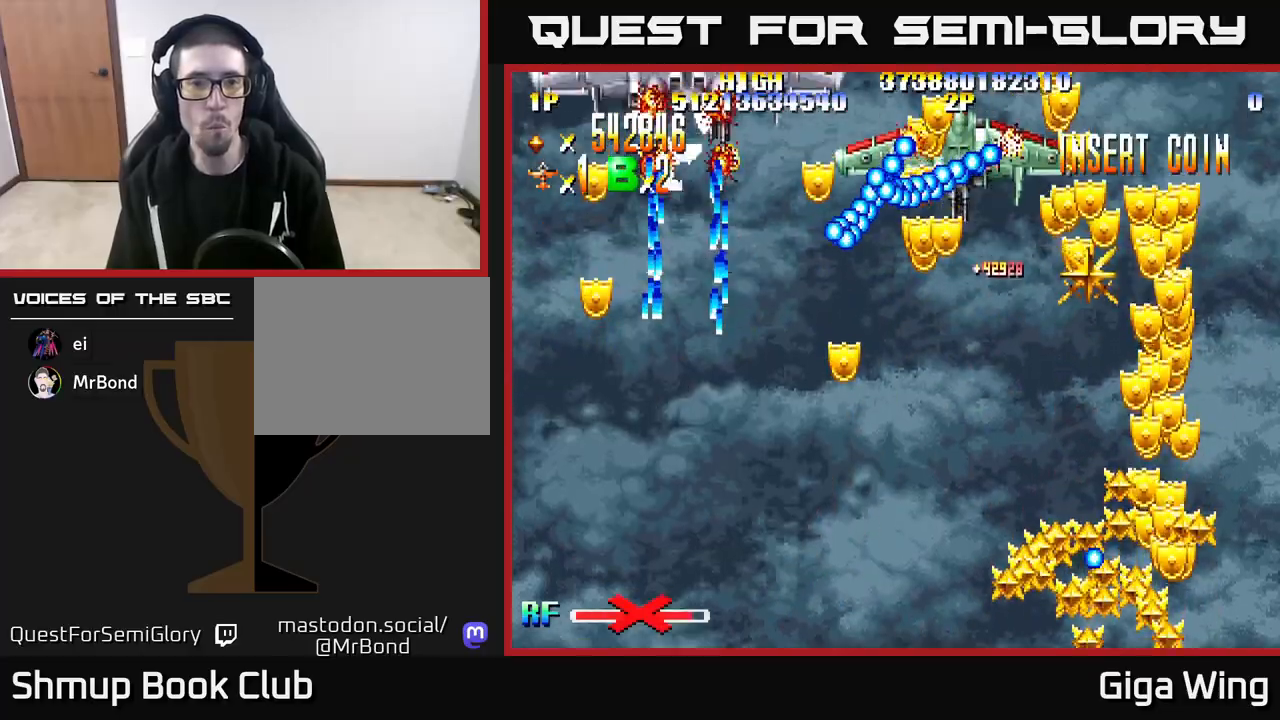
{"buttons": ["R2", "DPAD_UP"], "left_stick": "center", "right_stick": "center", "events": [[17, "DPAD_LEFT", "up"], [33, "DPAD_DOWN", "down"], [67, "DPAD_RIGHT", "down"], [100, "A", "up"], [200, "DPAD_RIGHT", "up"], [283, "DPAD_DOWN", "up"], [333, "DPAD_LEFT", "down"], [350, "DPAD_UP", "down"], [500, "DPAD_LEFT", "up"]]}